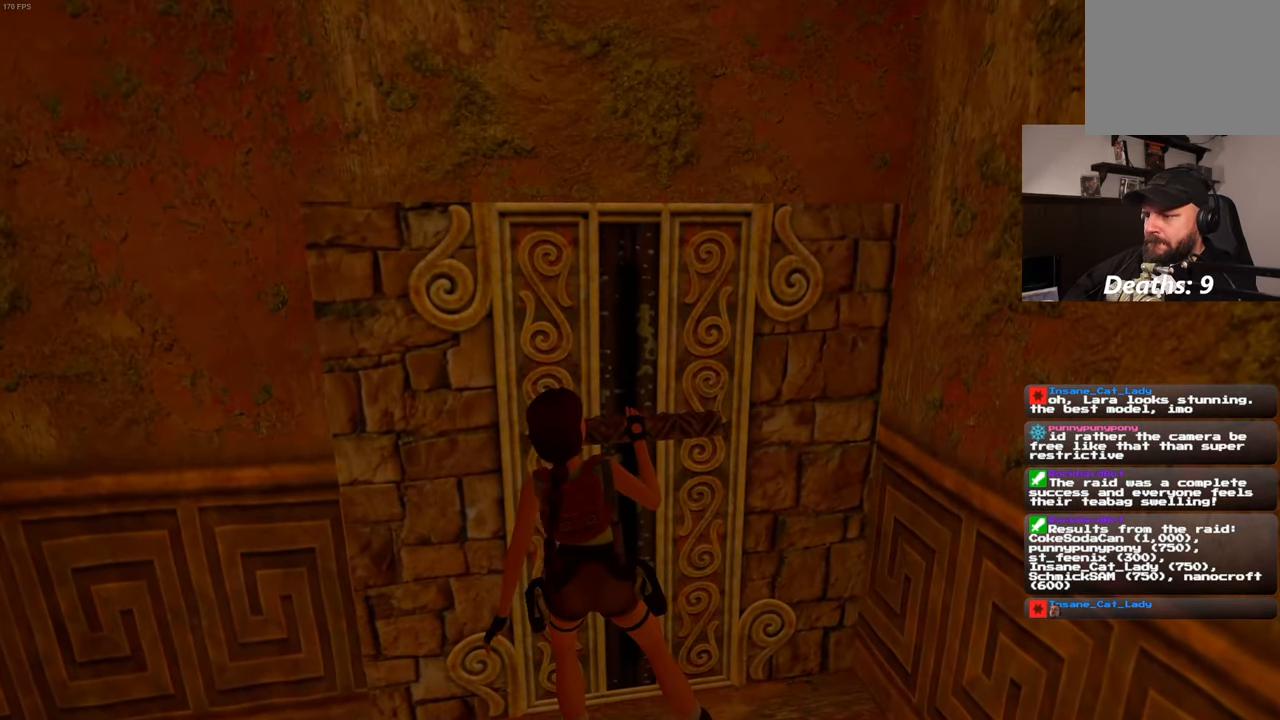
Gameplay with a controller (PlayStation layout); each line is a JSON object with the inputs held at the frame after it (dt_ms = milliseconds from this image to that frame). "events" lists button and stick changes between this image and that frame as [ms after this image, input, new state], when the widget could be followed in between. Not read: DPAD_LEFT HOME L3 R2 R3.
{"dt_ms": 500, "buttons": [], "left_stick": "right", "right_stick": "right", "events": [[50, "right_stick", "right"], [300, "left_stick", "right"]]}
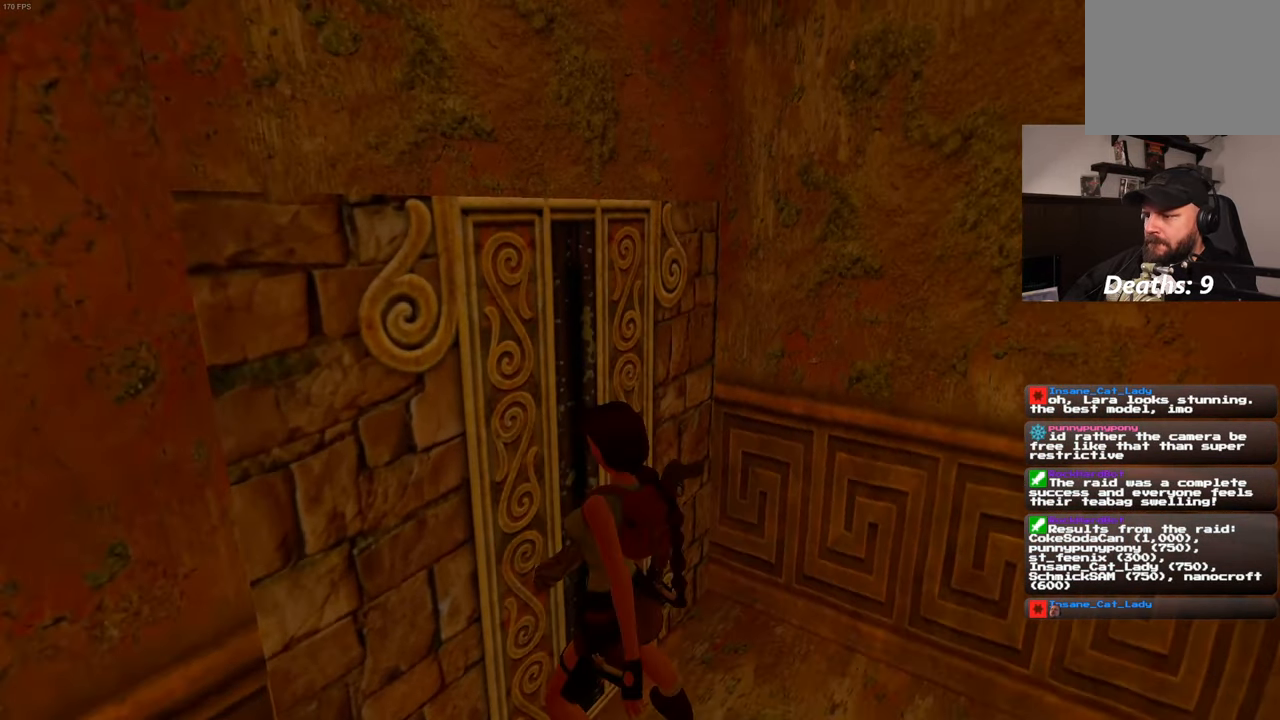
{"dt_ms": 1000, "buttons": [], "left_stick": "center", "right_stick": "center"}
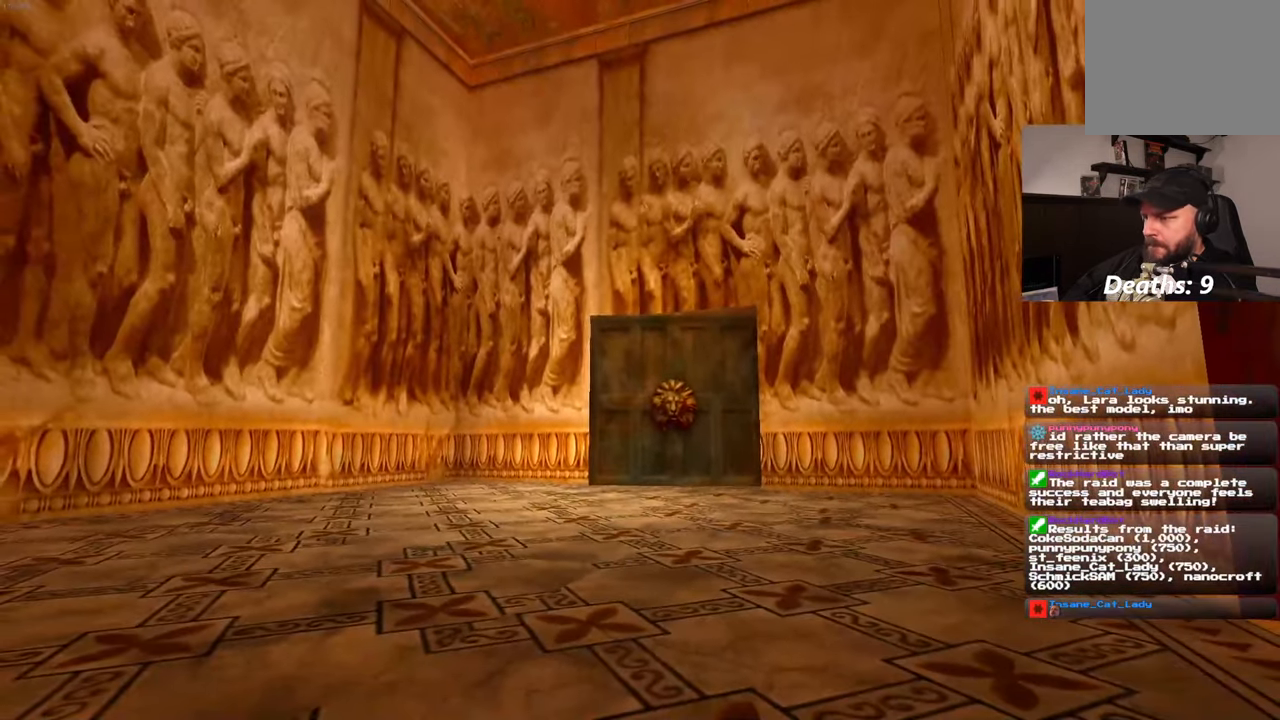
{"dt_ms": 500, "buttons": [], "left_stick": "up-right", "right_stick": "center", "events": [[117, "left_stick", "up-right"], [167, "right_stick", "down-right"], [350, "right_stick", "center"]]}
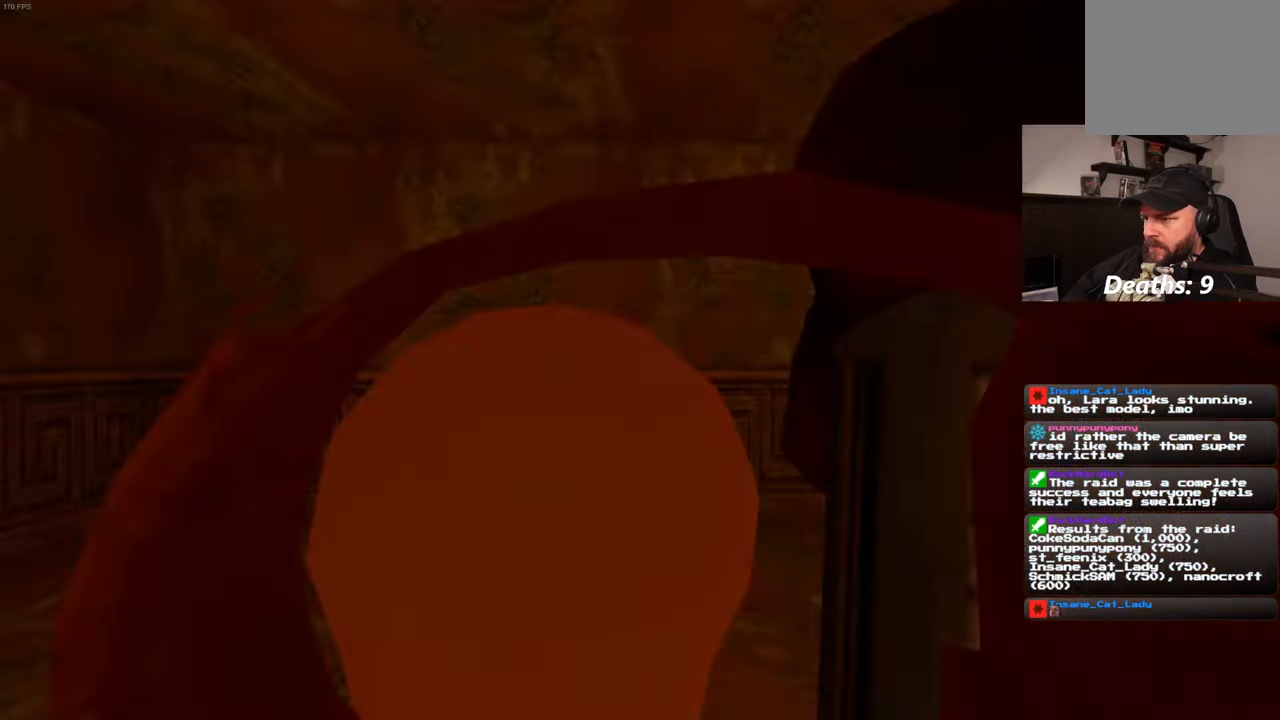
{"dt_ms": 500, "buttons": [], "left_stick": "up-right", "right_stick": "center", "events": []}
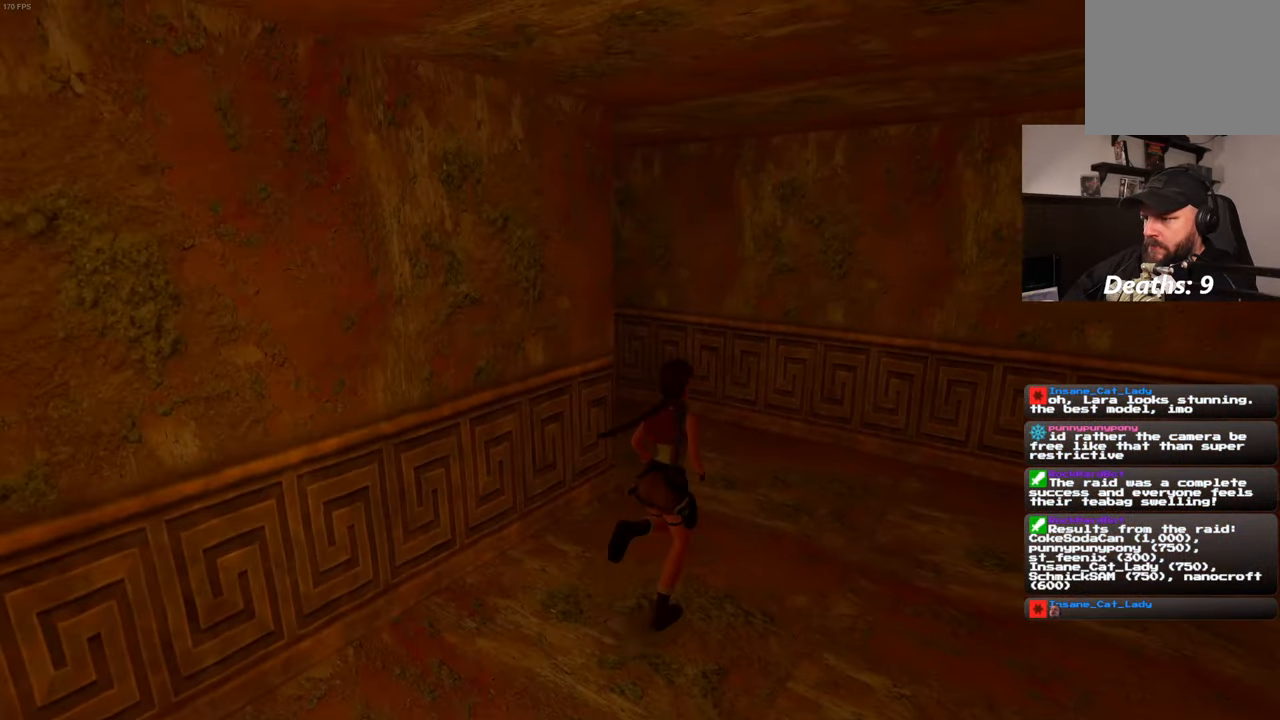
{"dt_ms": 500, "buttons": [], "left_stick": "up-right", "right_stick": "center", "events": [[100, "left_stick", "up"], [100, "right_stick", "left"], [217, "left_stick", "up-right"], [367, "right_stick", "center"]]}
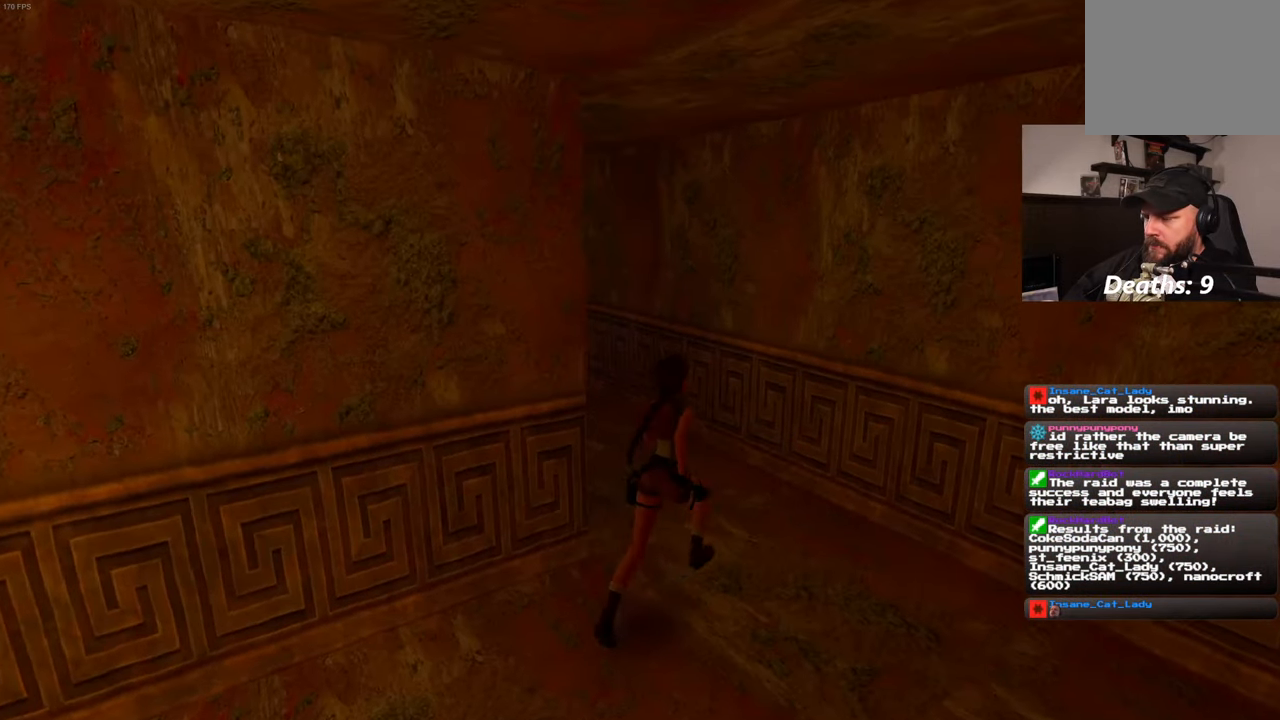
{"dt_ms": 500, "buttons": [], "left_stick": "up", "right_stick": "center", "events": [[33, "left_stick", "up"], [117, "right_stick", "down-left"], [300, "right_stick", "center"]]}
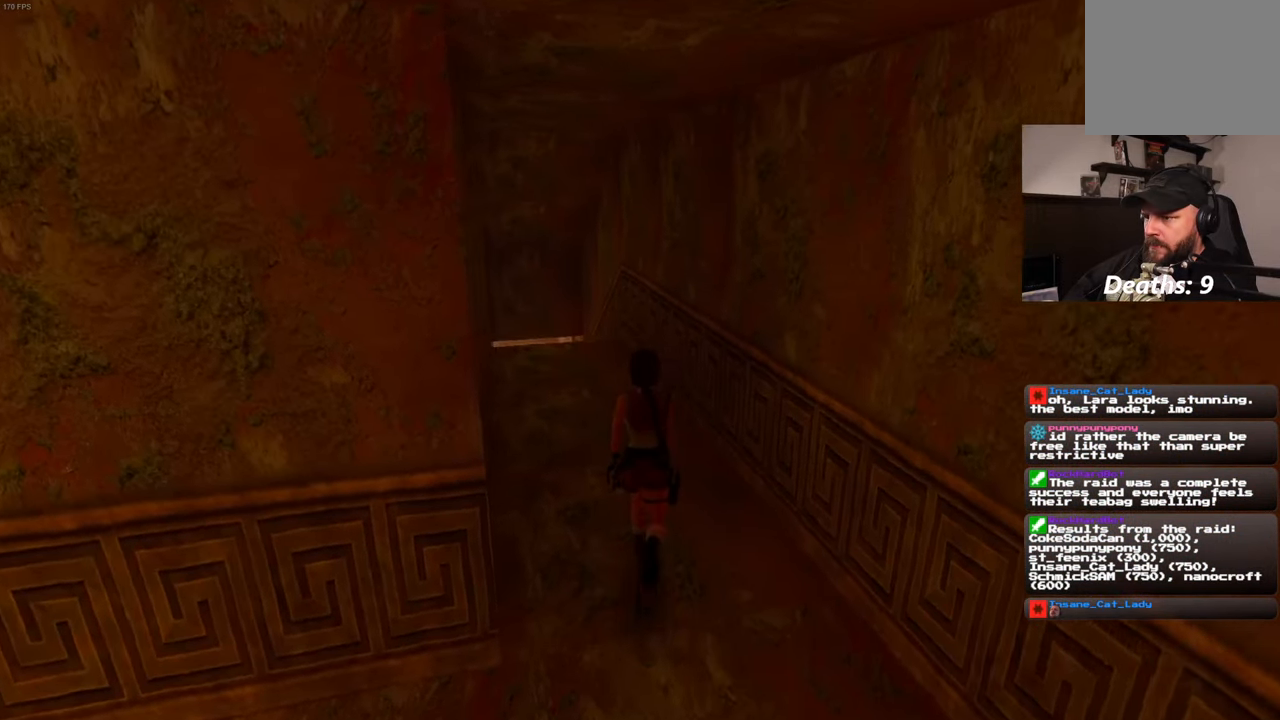
{"dt_ms": 500, "buttons": [], "left_stick": "up", "right_stick": "center", "events": [[233, "right_stick", "down-left"], [350, "right_stick", "center"]]}
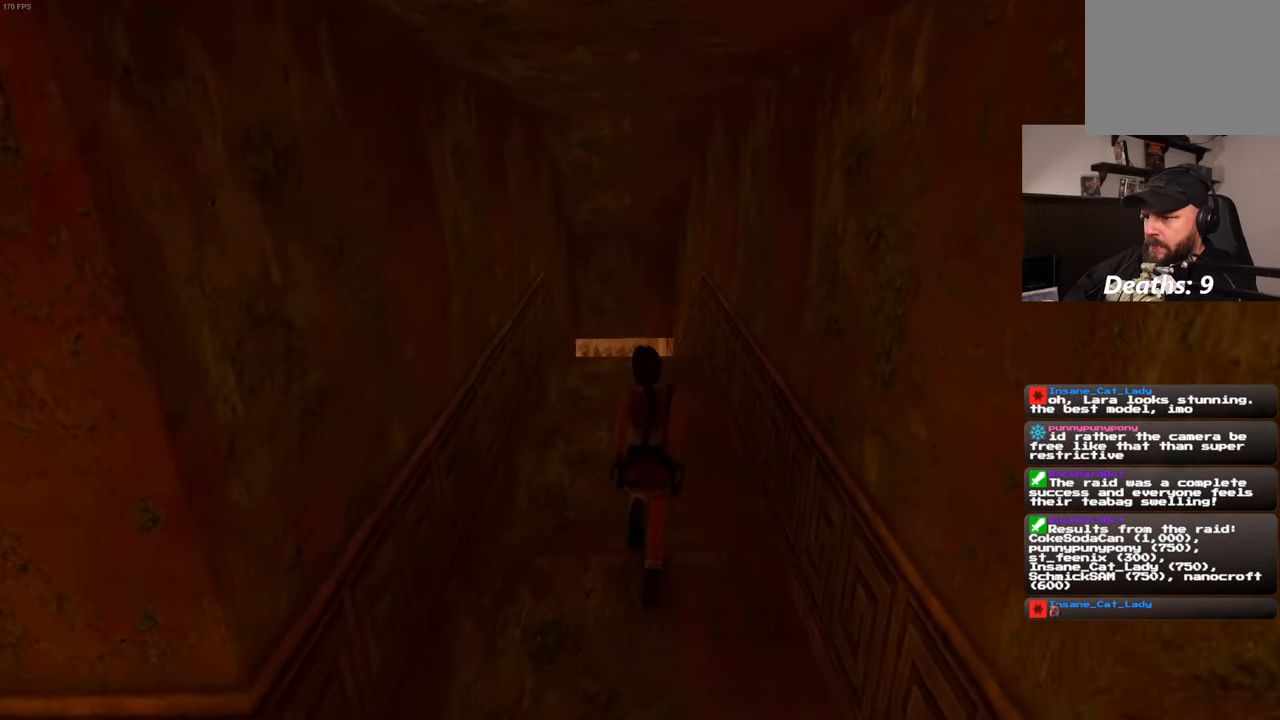
{"dt_ms": 500, "buttons": [], "left_stick": "up", "right_stick": "center", "events": []}
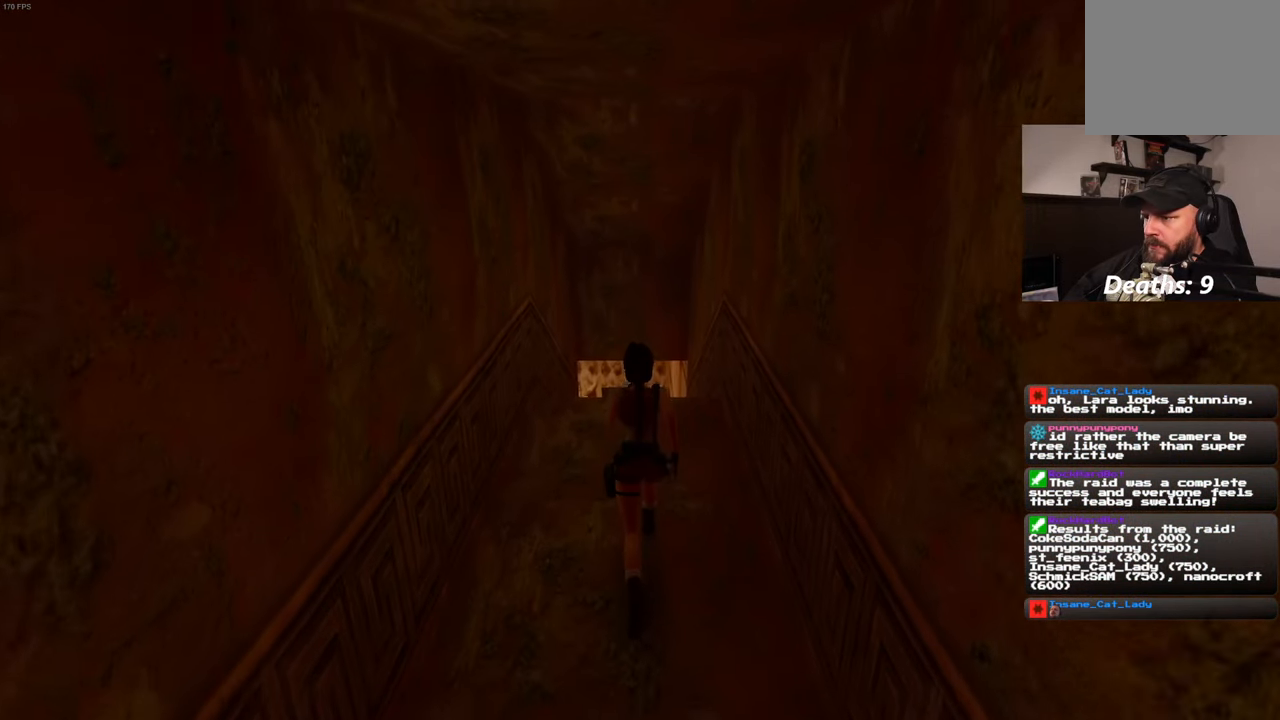
{"dt_ms": 500, "buttons": [], "left_stick": "up", "right_stick": "center", "events": []}
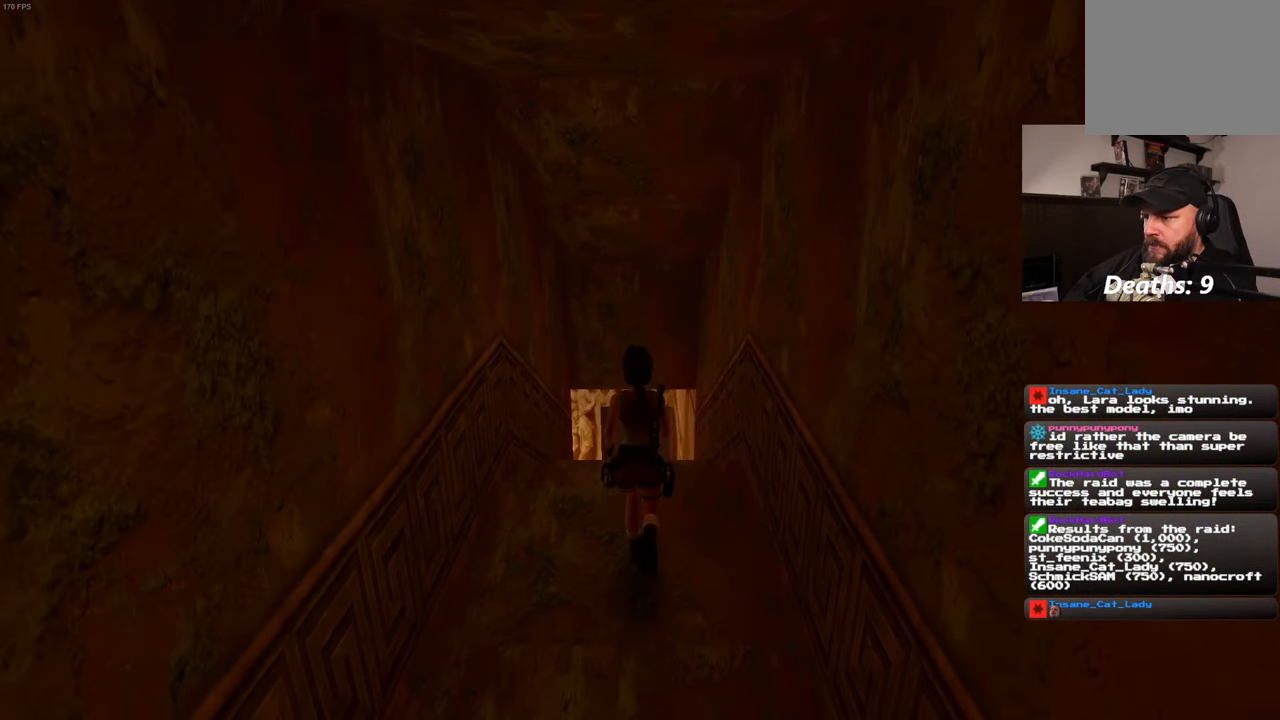
{"dt_ms": 500, "buttons": [], "left_stick": "up", "right_stick": "center", "events": []}
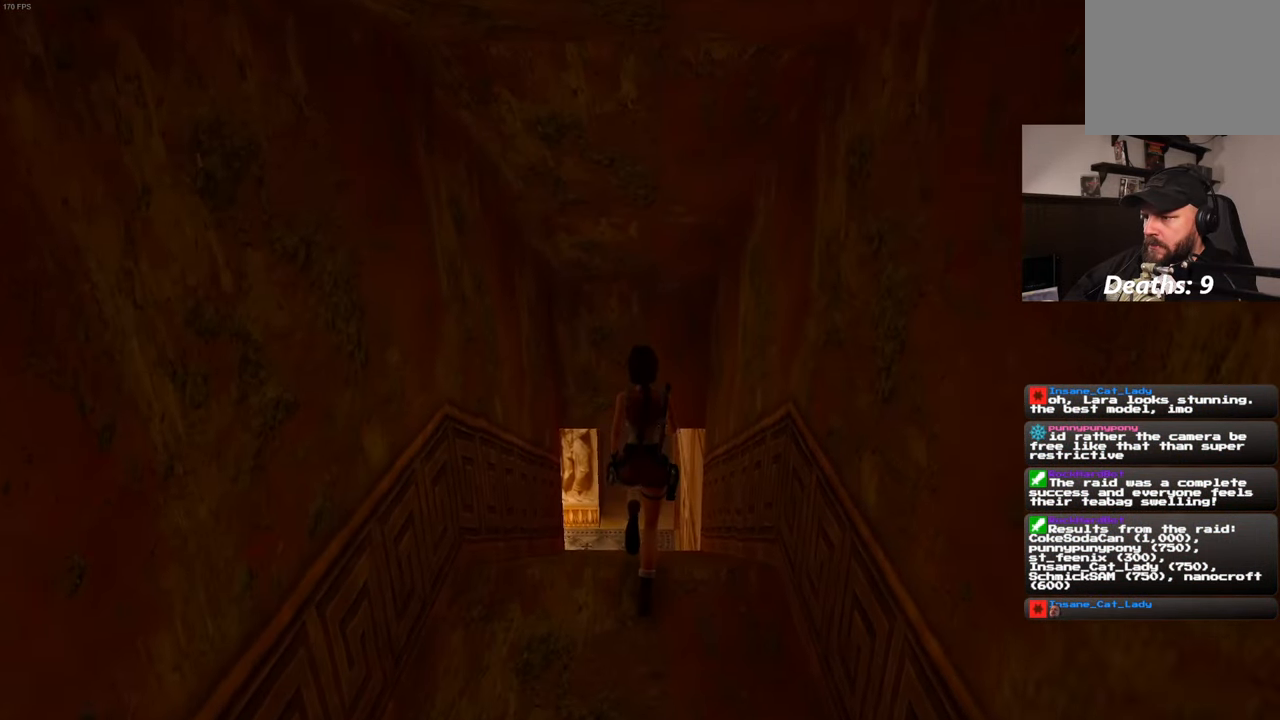
{"dt_ms": 500, "buttons": [], "left_stick": "up", "right_stick": "center", "events": []}
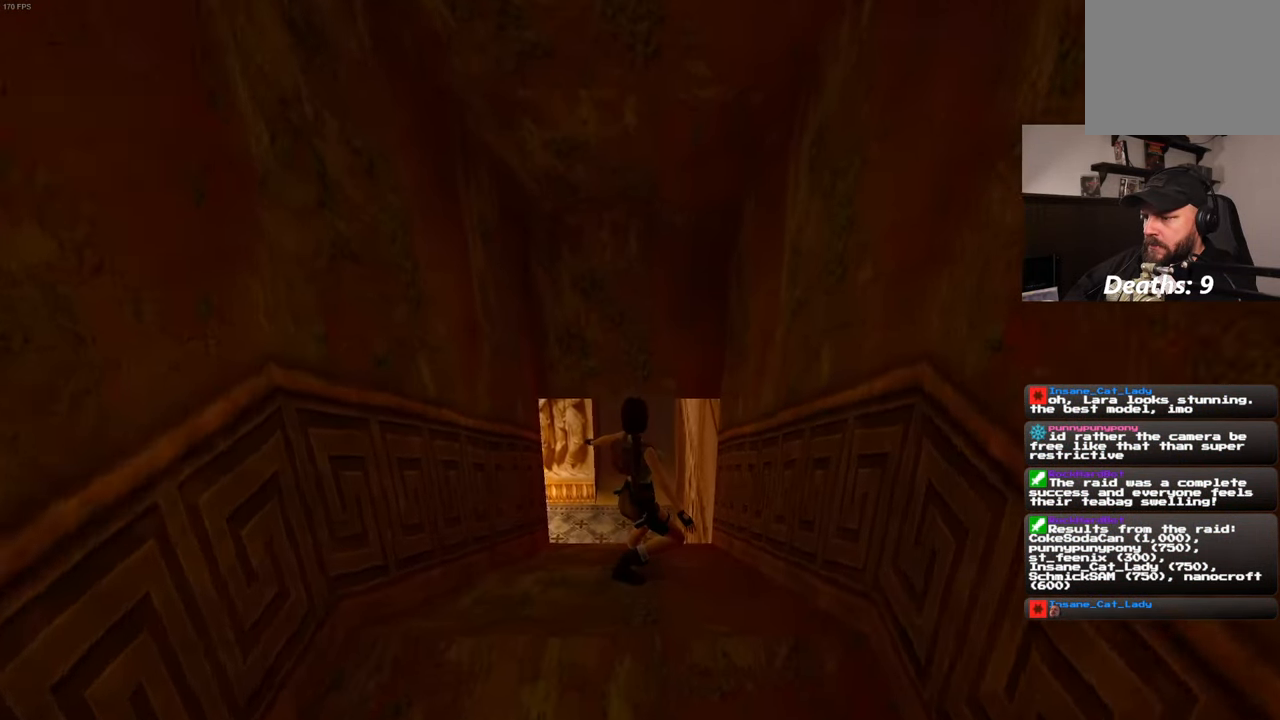
{"dt_ms": 500, "buttons": [], "left_stick": "center", "right_stick": "center", "events": [[117, "left_stick", "center"]]}
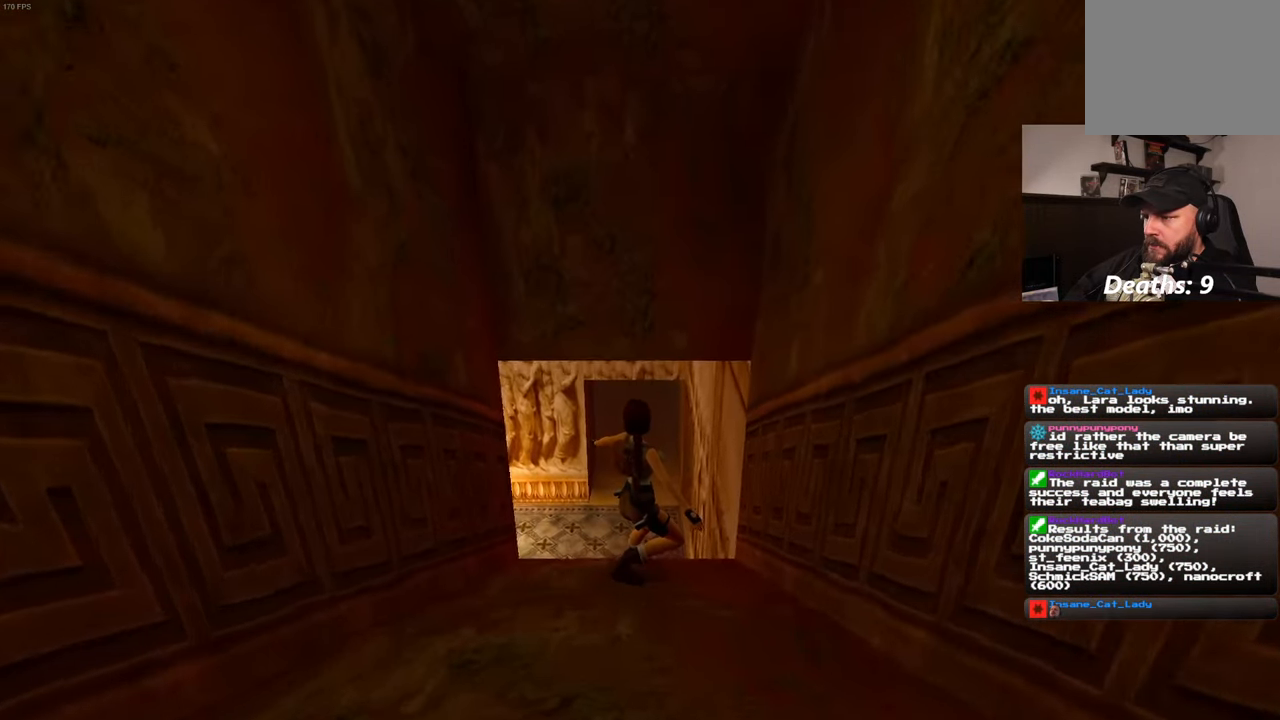
{"dt_ms": 500, "buttons": [], "left_stick": "center", "right_stick": "center", "events": []}
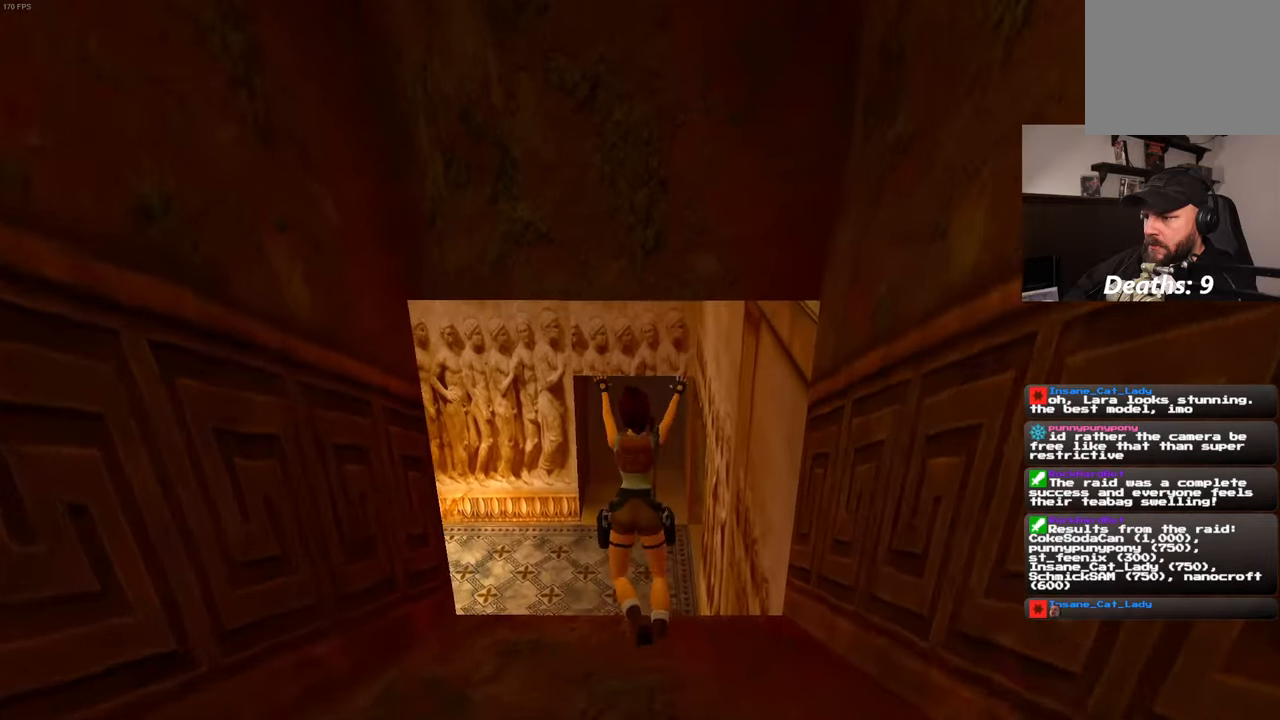
{"dt_ms": 500, "buttons": [], "left_stick": "center", "right_stick": "center", "events": []}
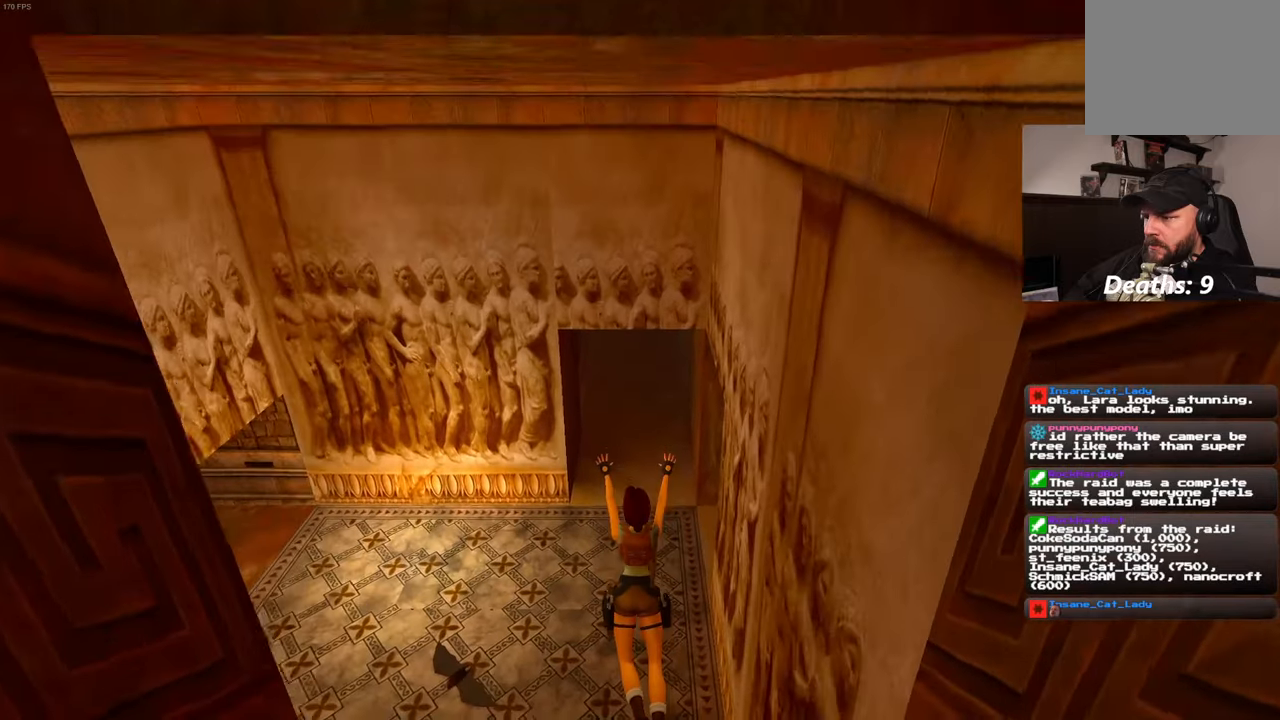
{"dt_ms": 500, "buttons": [], "left_stick": "center", "right_stick": "center", "events": []}
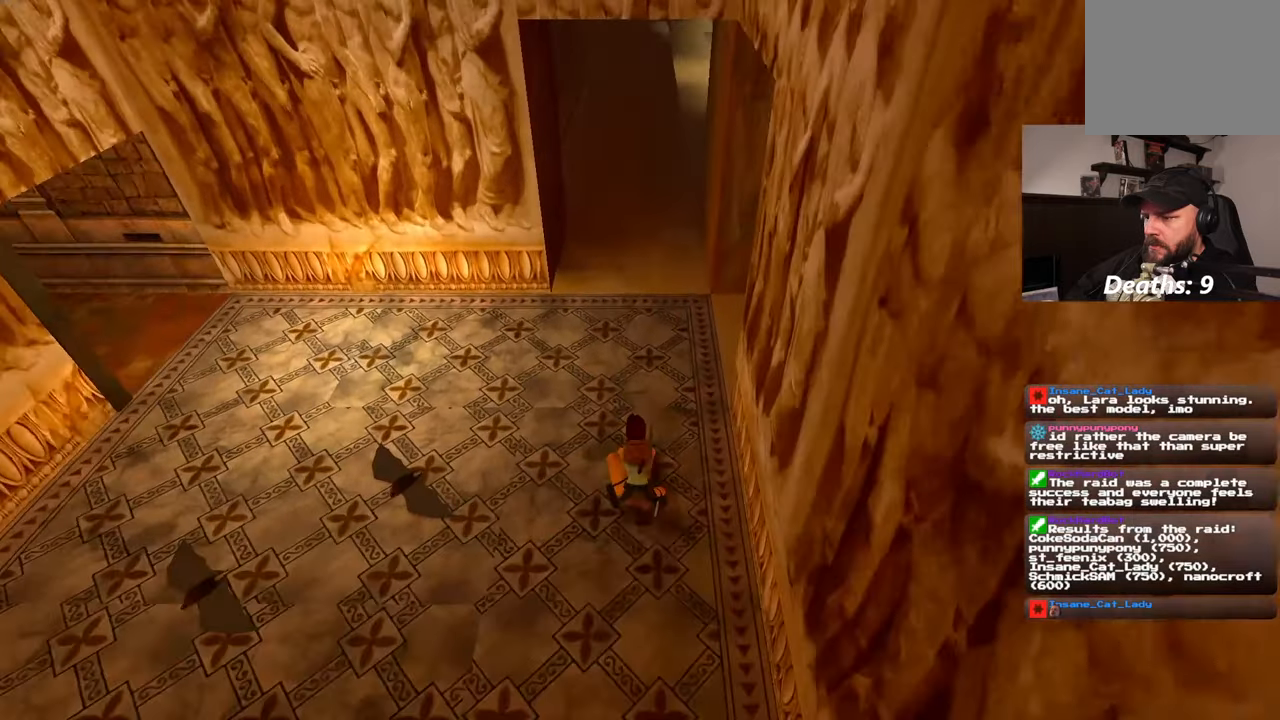
{"dt_ms": 1000, "buttons": [], "left_stick": "up", "right_stick": "center", "events": [[334, "right_stick", "up-left"], [467, "right_stick", "center"], [500, "left_stick", "up"]]}
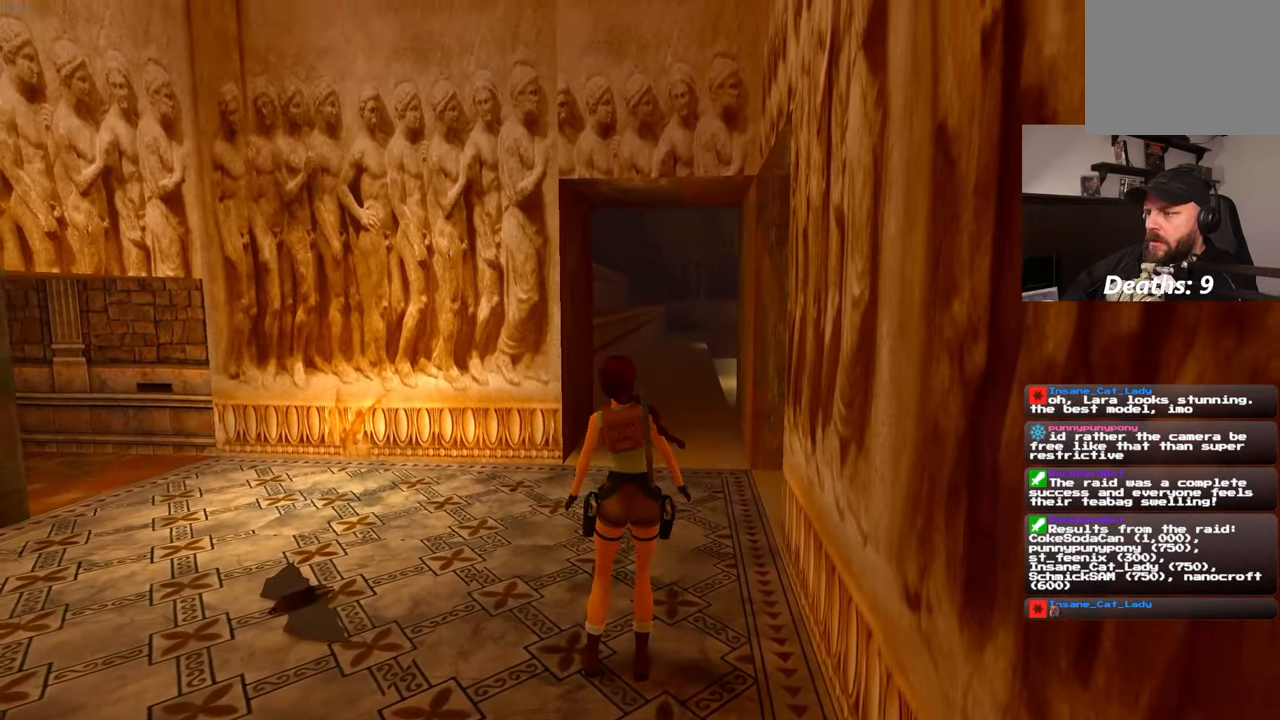
{"dt_ms": 500, "buttons": [], "left_stick": "up-left", "right_stick": "center", "events": [[134, "right_stick", "right"], [250, "left_stick", "up-left"], [367, "right_stick", "center"]]}
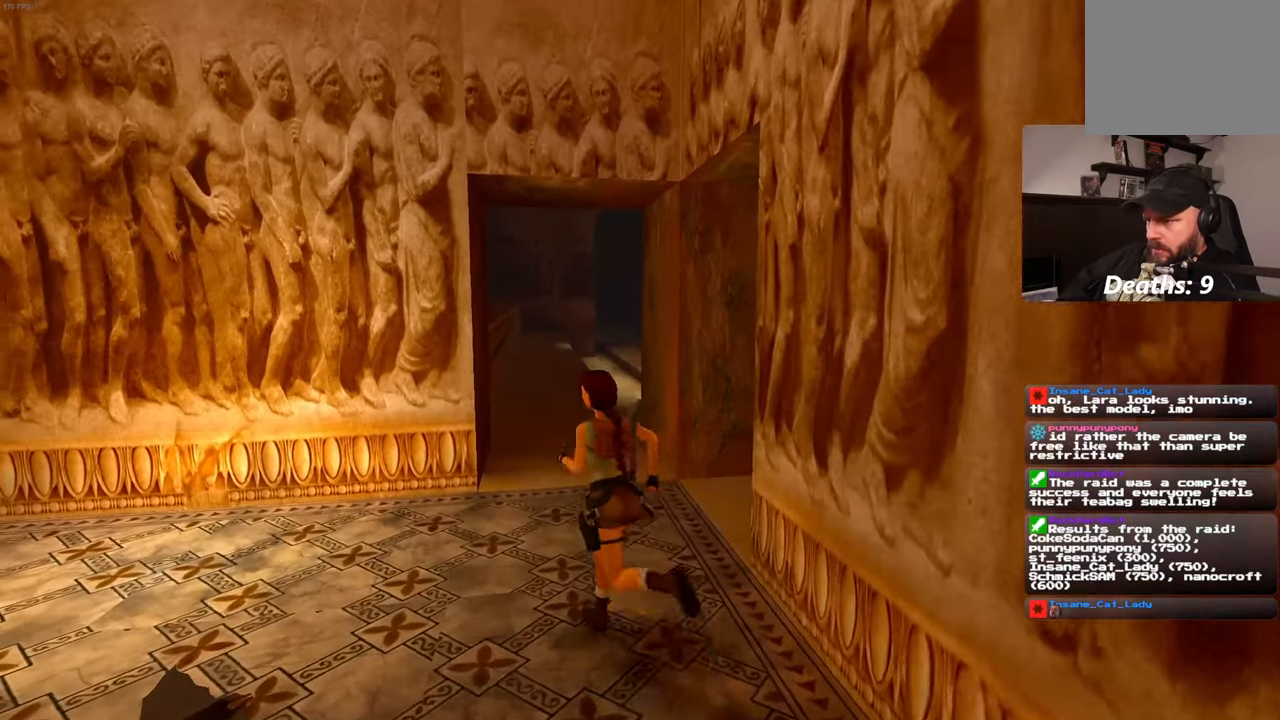
{"dt_ms": 500, "buttons": ["SQUARE"], "left_stick": "up", "right_stick": "center"}
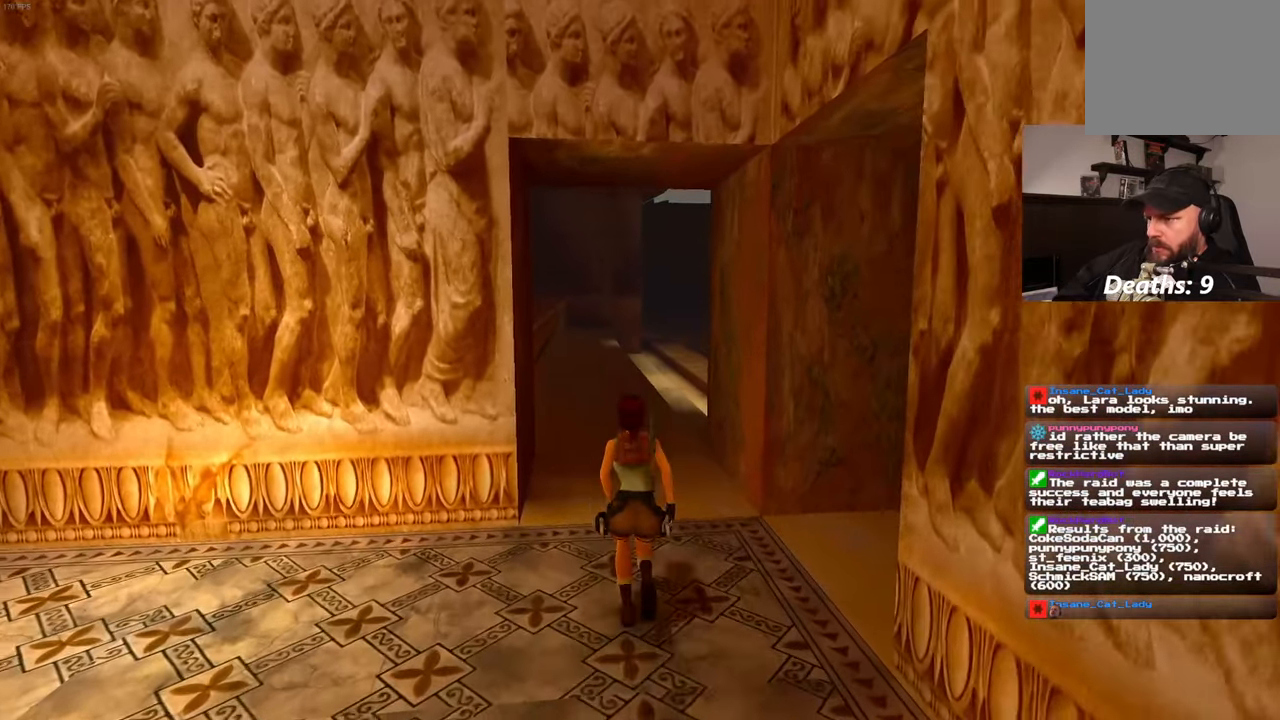
{"dt_ms": 1000, "buttons": [], "left_stick": "up", "right_stick": "center"}
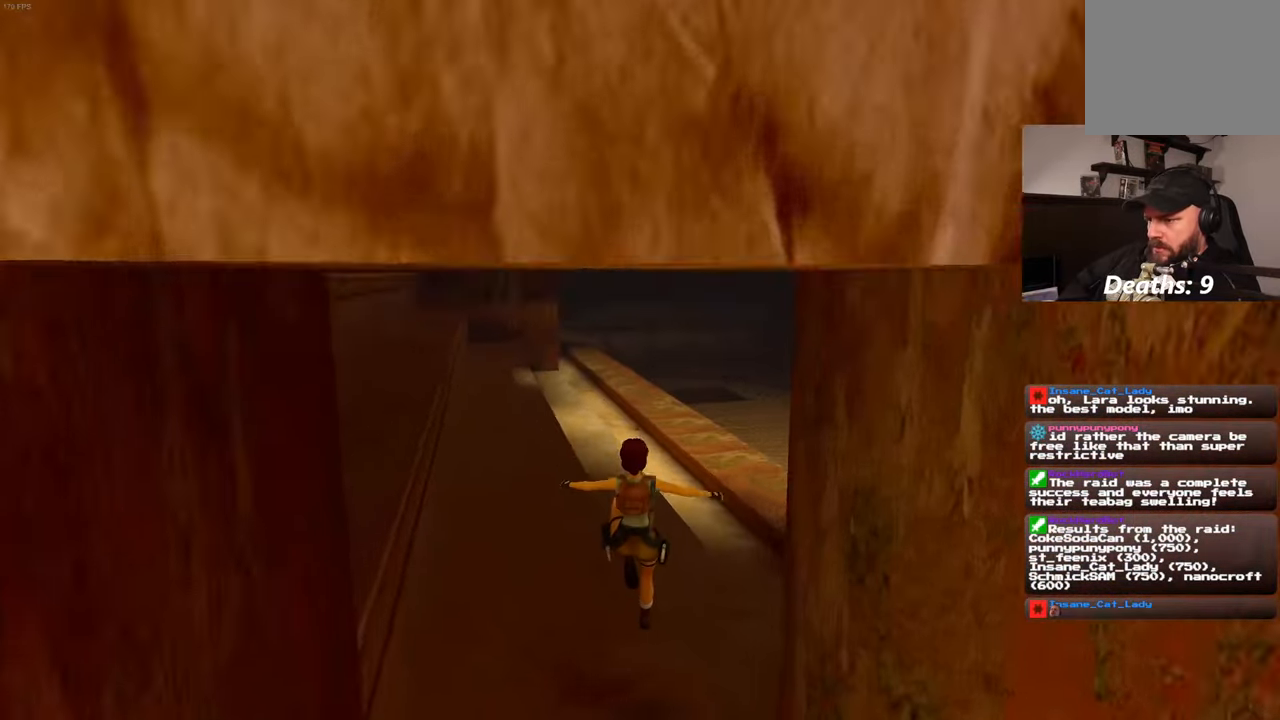
{"dt_ms": 500, "buttons": [], "left_stick": "up", "right_stick": "center", "events": []}
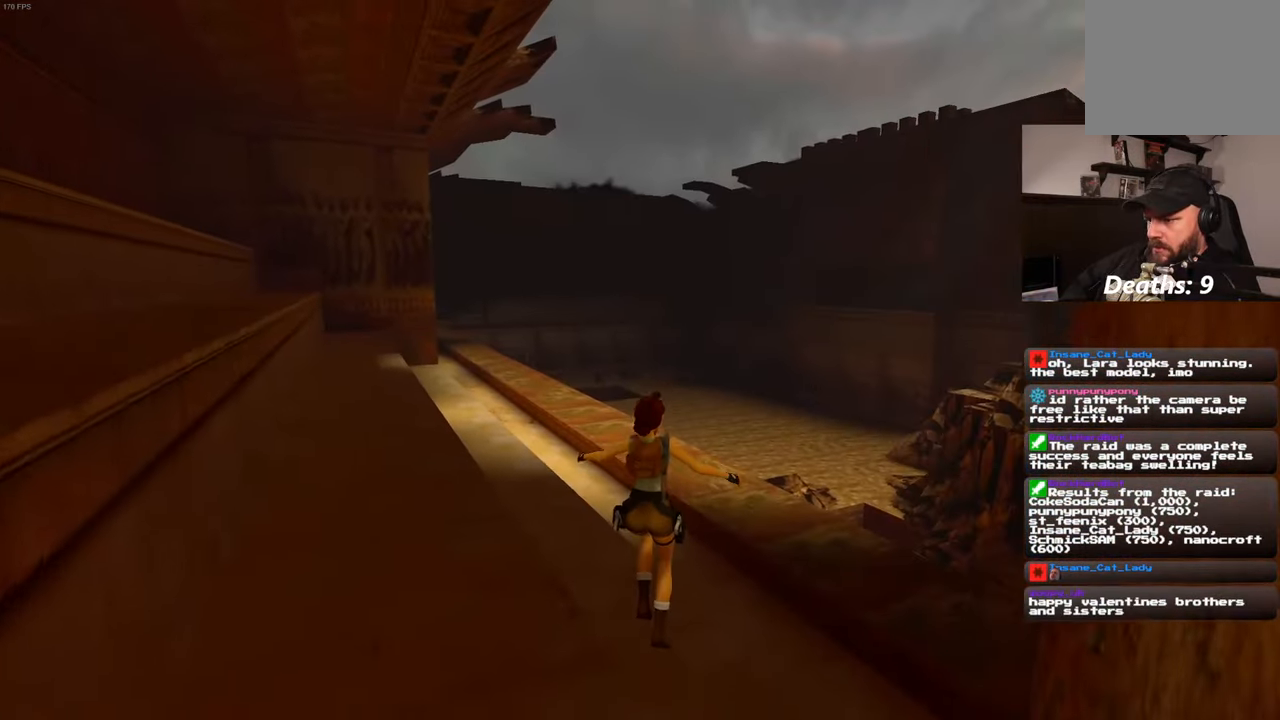
{"dt_ms": 500, "buttons": ["SQUARE"], "left_stick": "up", "right_stick": "center", "events": [[300, "SQUARE", "down"]]}
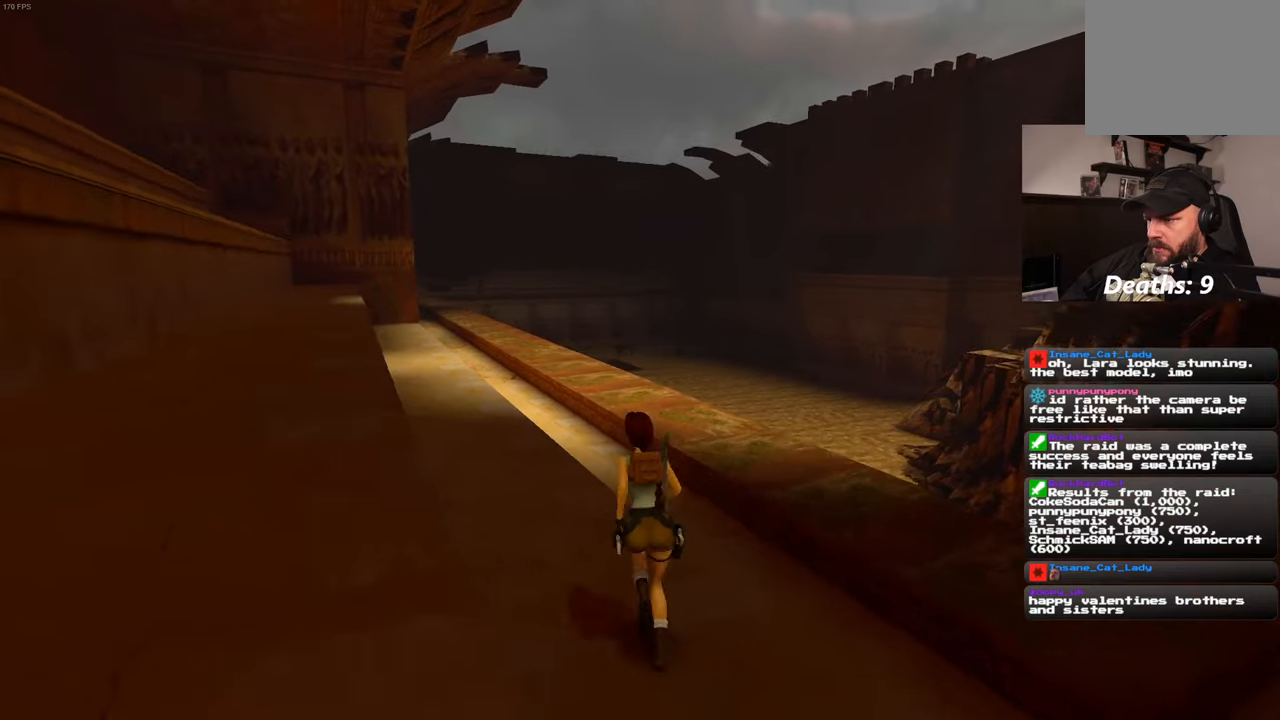
{"dt_ms": 500, "buttons": ["SQUARE"], "left_stick": "up", "right_stick": "center", "events": []}